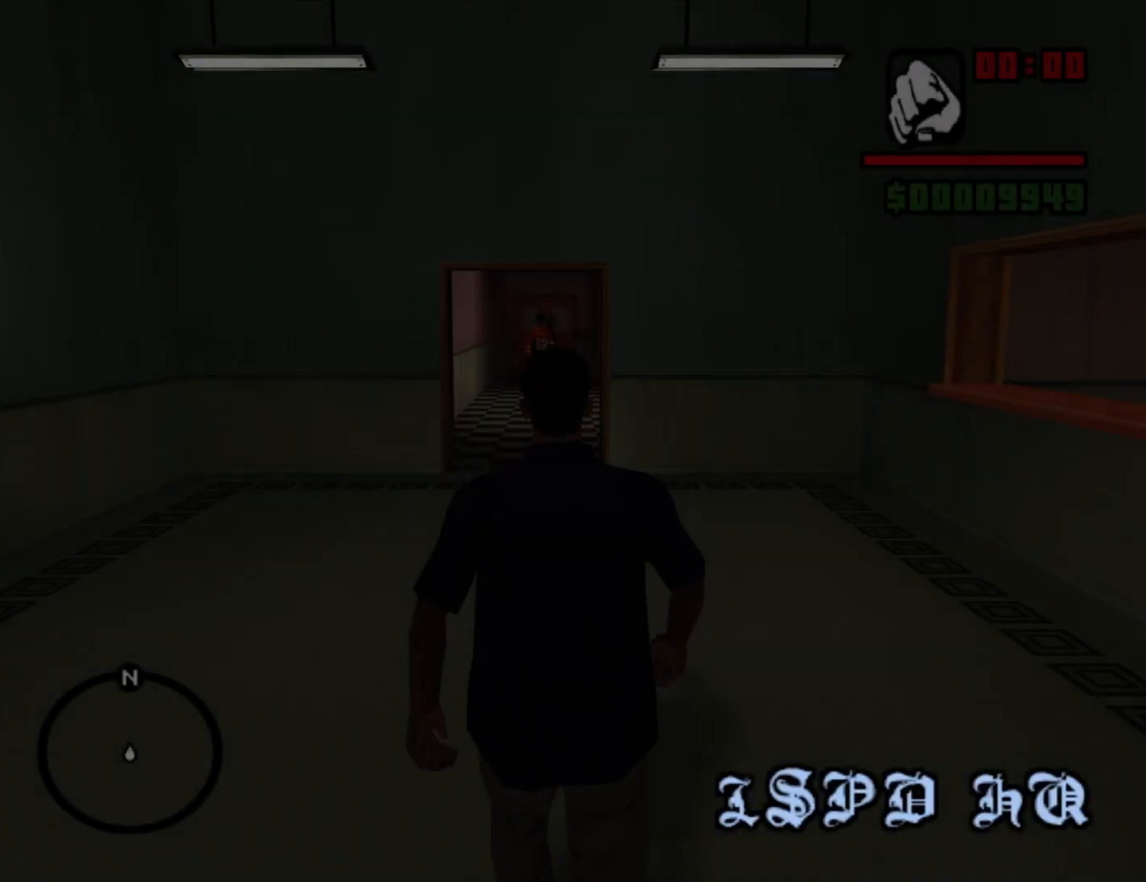
Gameplay with keyboard and mouse; each line is a JSON object with the keys and mouse buttons held at the frame after it. "events" lists presses ("down") and releases ("up") of "1", "2", "3", "4", "5", "6", "a", "alt", "c", "ctrl", "d", "down", "e", "escape", "f", "f1", "f2", "f3", "g", "h", "left", "num2", "q", "r", "right", "s", "shift", "space", "t", "tab", "up", "v", "w", "x", "z", "mouse_left", "mouse_middle", "mouse_right", "mouse_wheel_up" and "mouse_wheel_down" between this image and that frame as [ms after this image, input, new state], when the widget could be followed in between. "mouse_left", "mouse_middle", "mouse_right", "mouse_wheel_up", "mouse_wheel_down" = the "left", "middle", "right", "wheel_up", "wheel_down" buttons of the "mouse" list. No other keys are recorded. Mouse movement is not recorded. Not read: other_keys.
{"keys": ["d", "w"], "mouse": [], "events": [[117, "d", "down"]]}
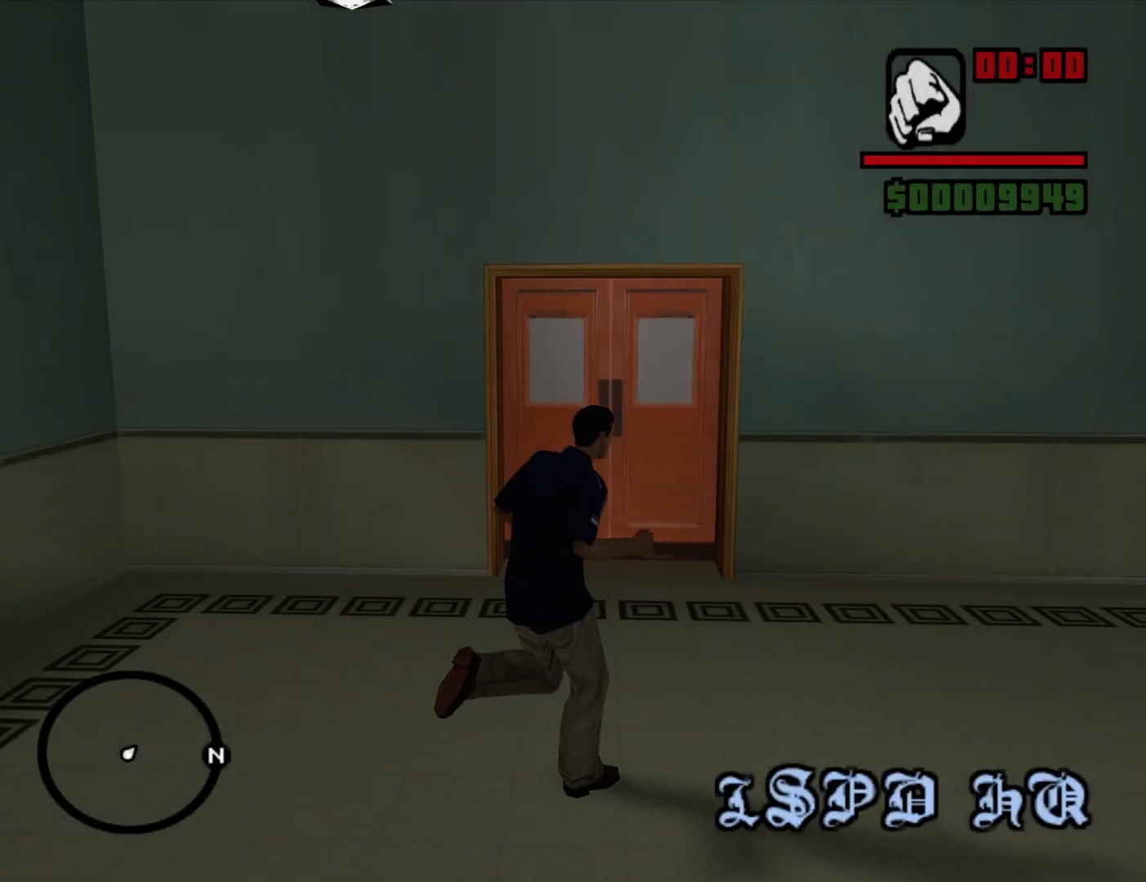
{"keys": ["d", "w"], "mouse": [], "events": []}
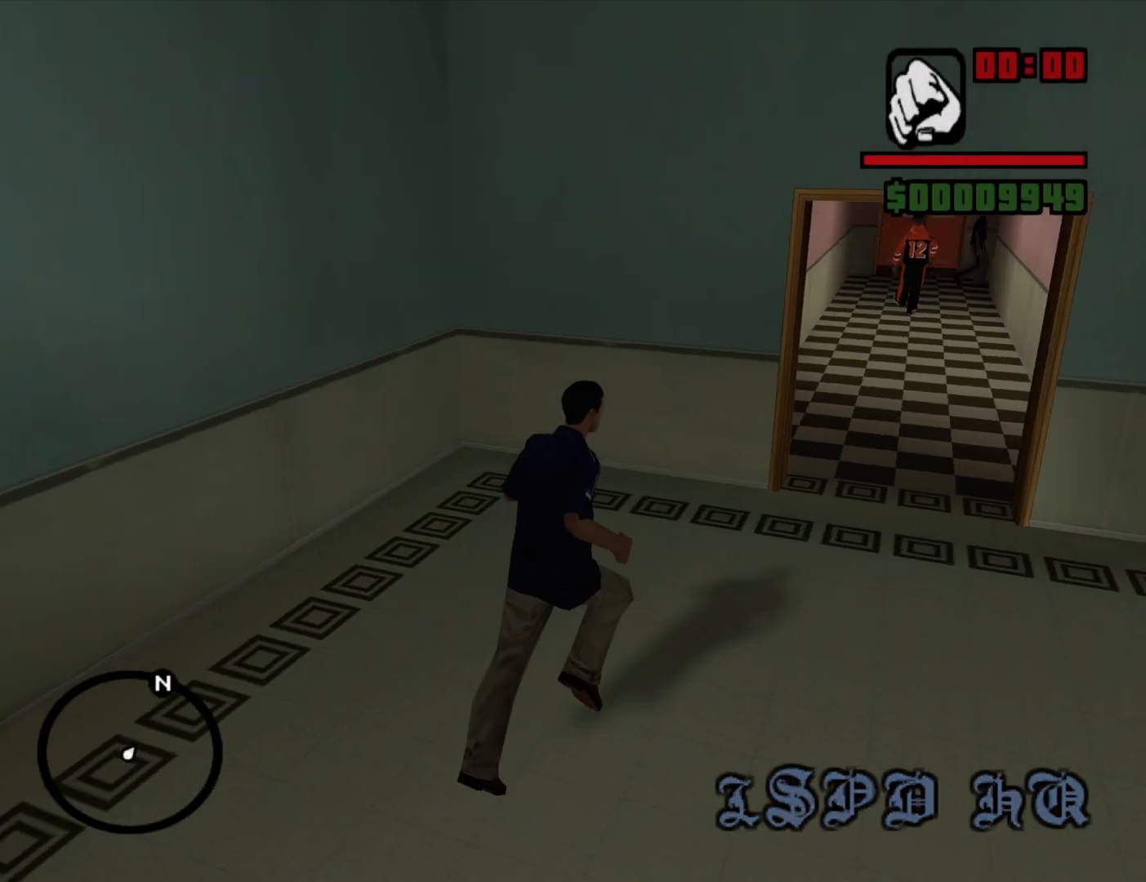
{"keys": ["w"], "mouse": [], "events": [[67, "d", "up"]]}
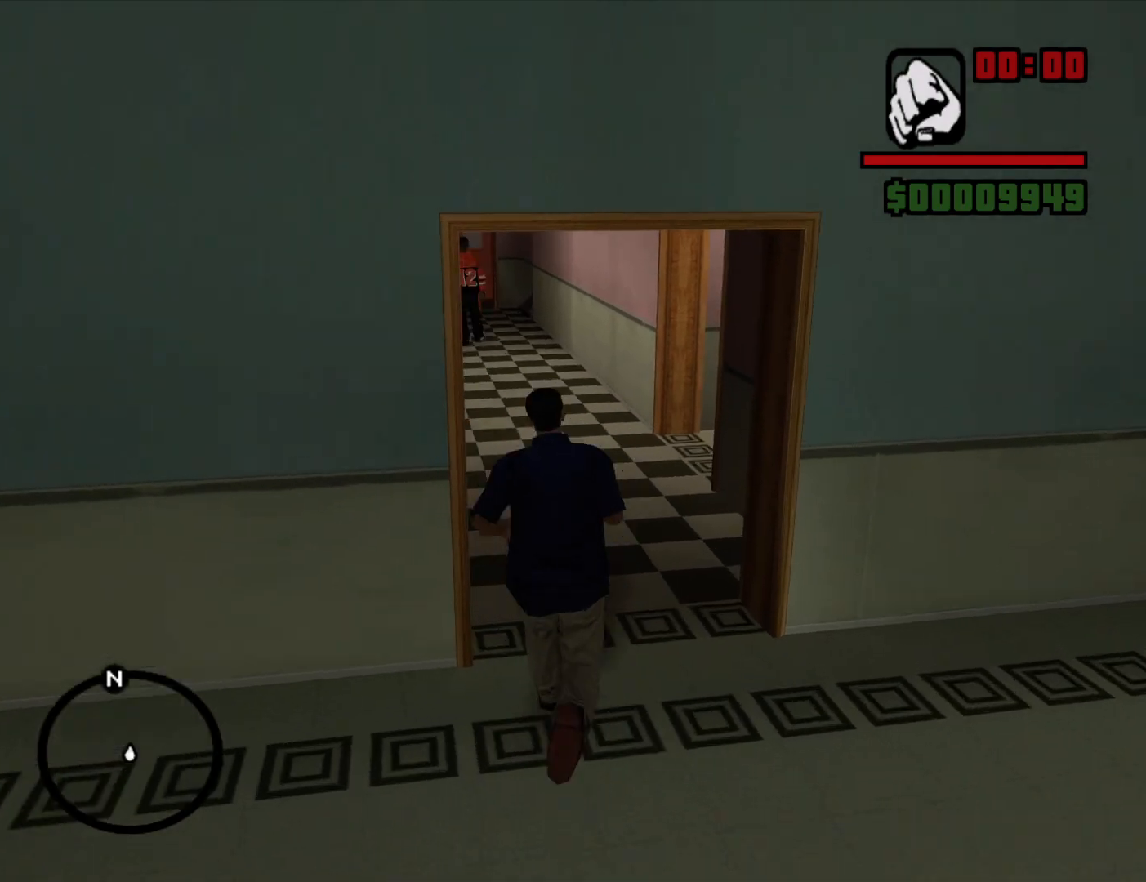
{"keys": ["w"], "mouse": [], "events": [[167, "d", "down"], [367, "d", "up"]]}
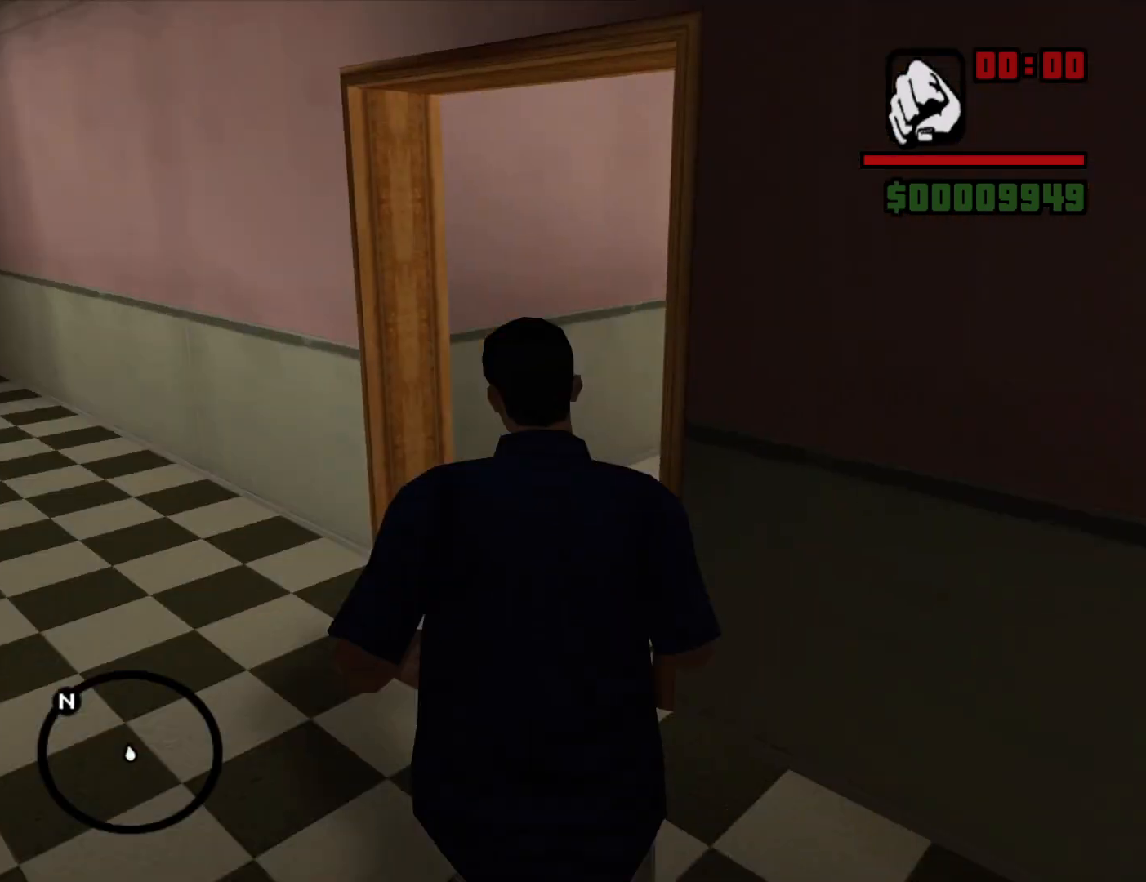
{"keys": ["a", "w"], "mouse": [], "events": [[417, "a", "down"]]}
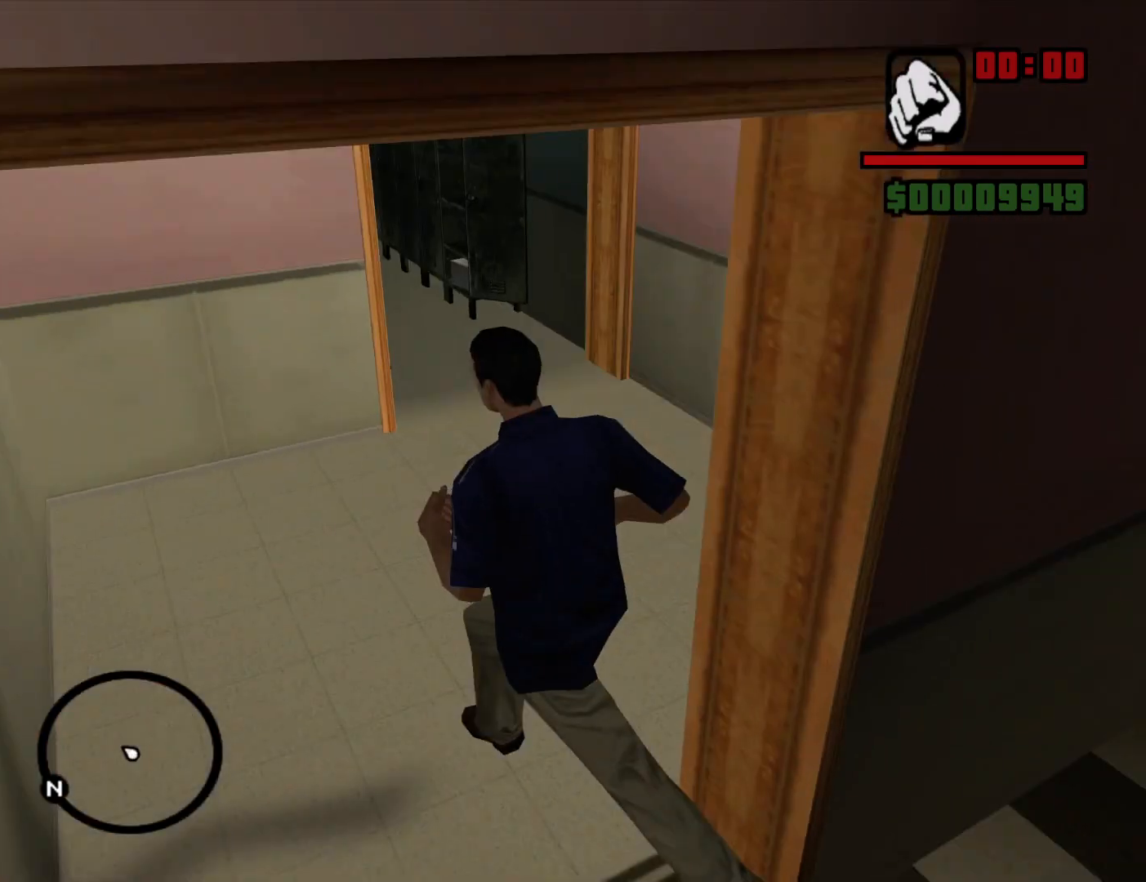
{"keys": ["d", "w"], "mouse": [], "events": [[250, "a", "up"], [350, "d", "down"]]}
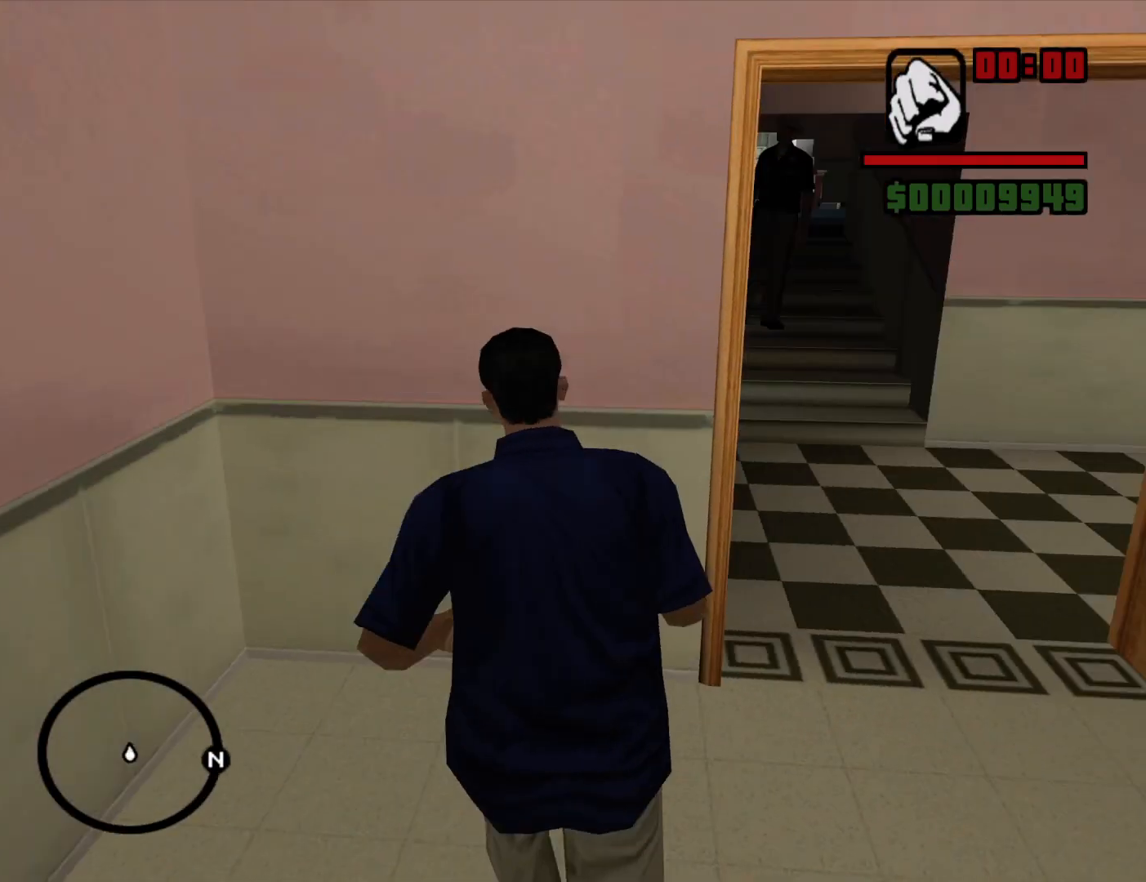
{"keys": ["w"], "mouse": [], "events": [[134, "space", "down"], [217, "space", "up"], [367, "d", "up"], [400, "space", "down"], [450, "space", "up"]]}
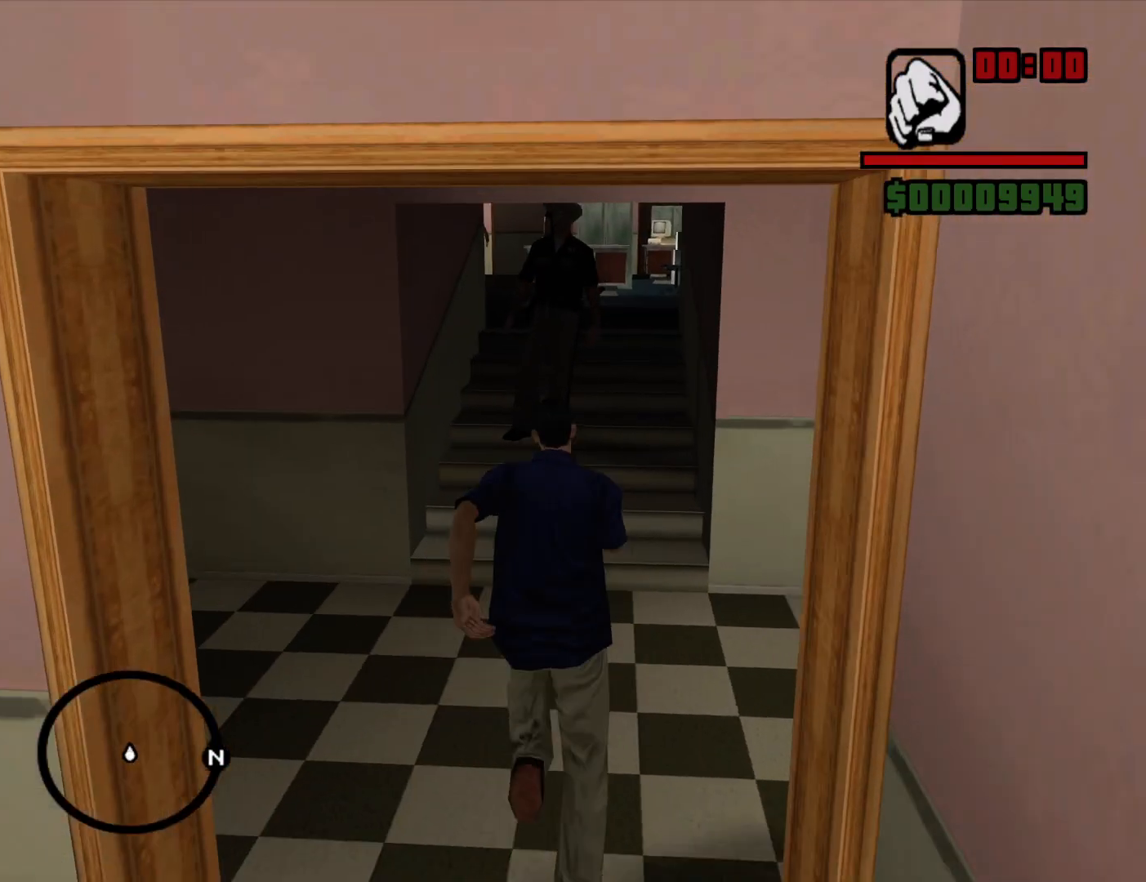
{"keys": ["w"], "mouse": [], "events": [[100, "space", "down"], [134, "space", "up"], [284, "d", "down"], [334, "d", "up"]]}
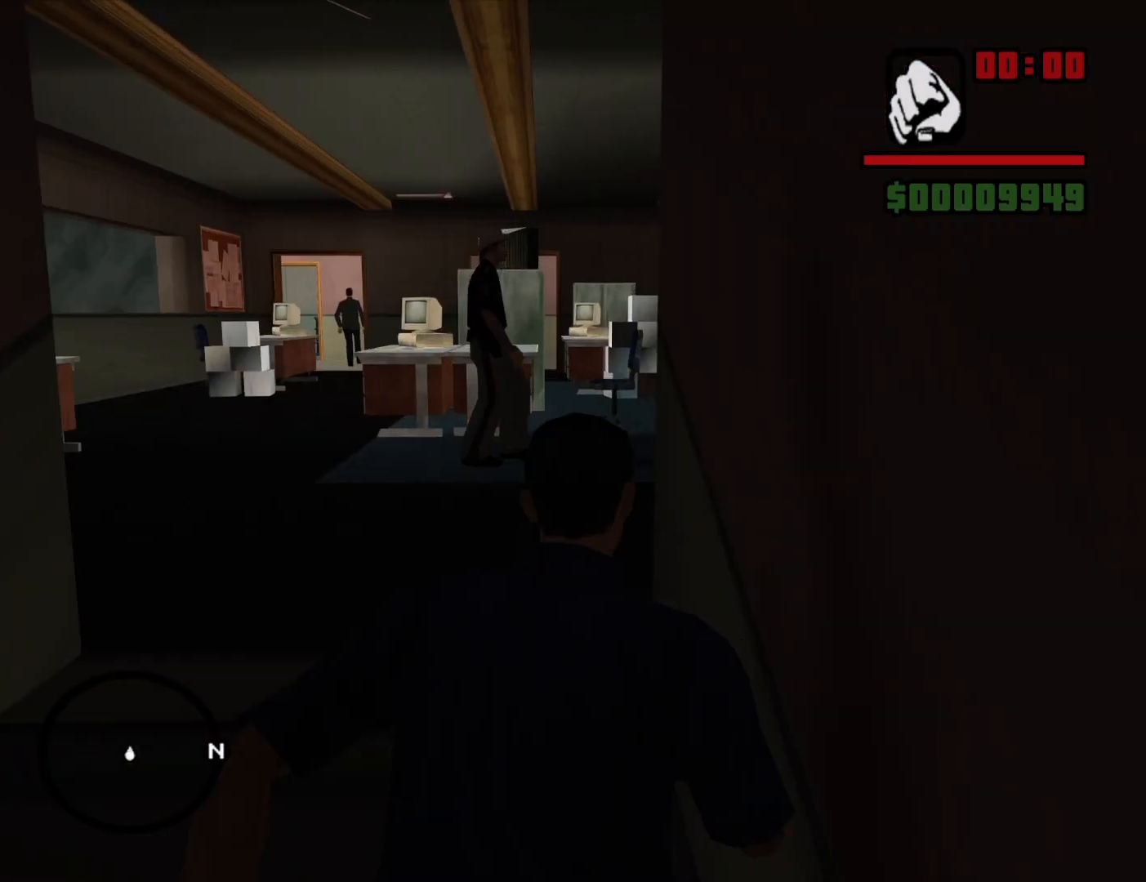
{"keys": ["a", "w"], "mouse": [], "events": [[300, "a", "down"]]}
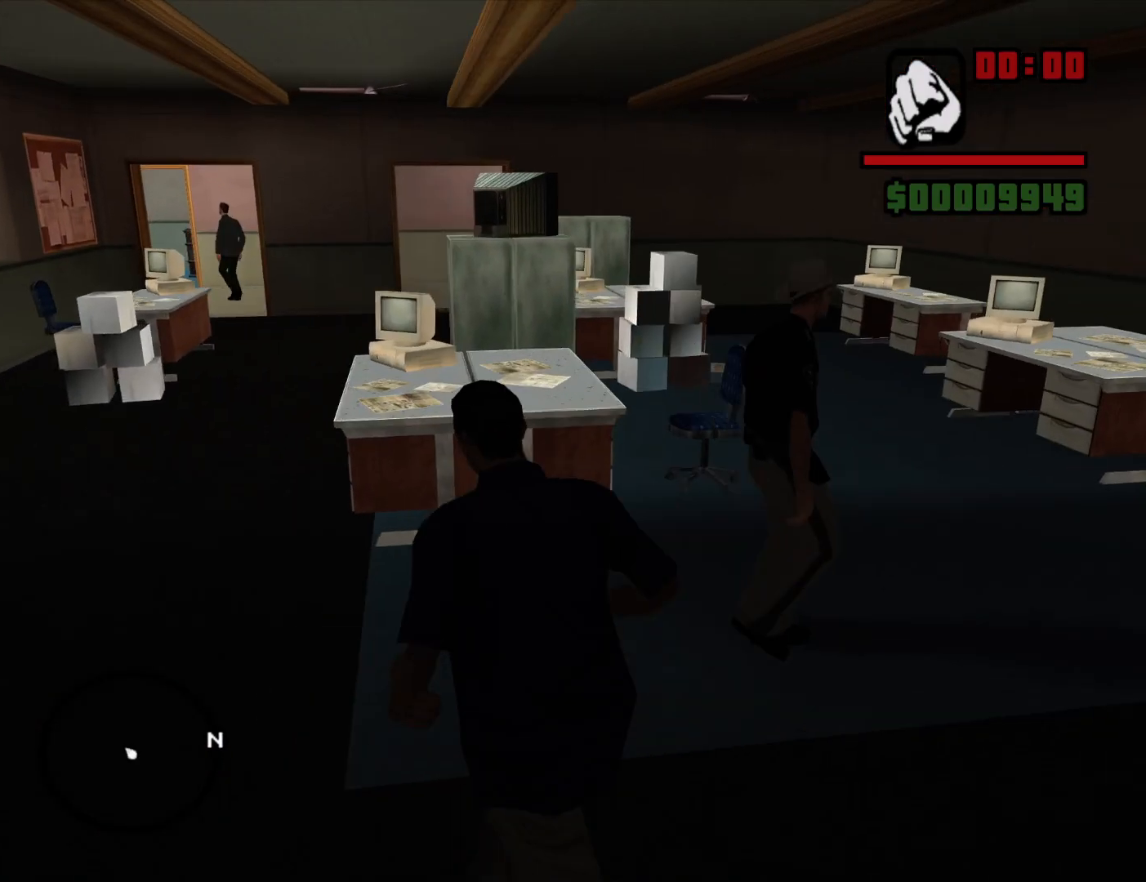
{"keys": ["space", "w"], "mouse": [], "events": [[217, "space", "down"], [317, "space", "up"], [367, "a", "up"], [450, "space", "down"]]}
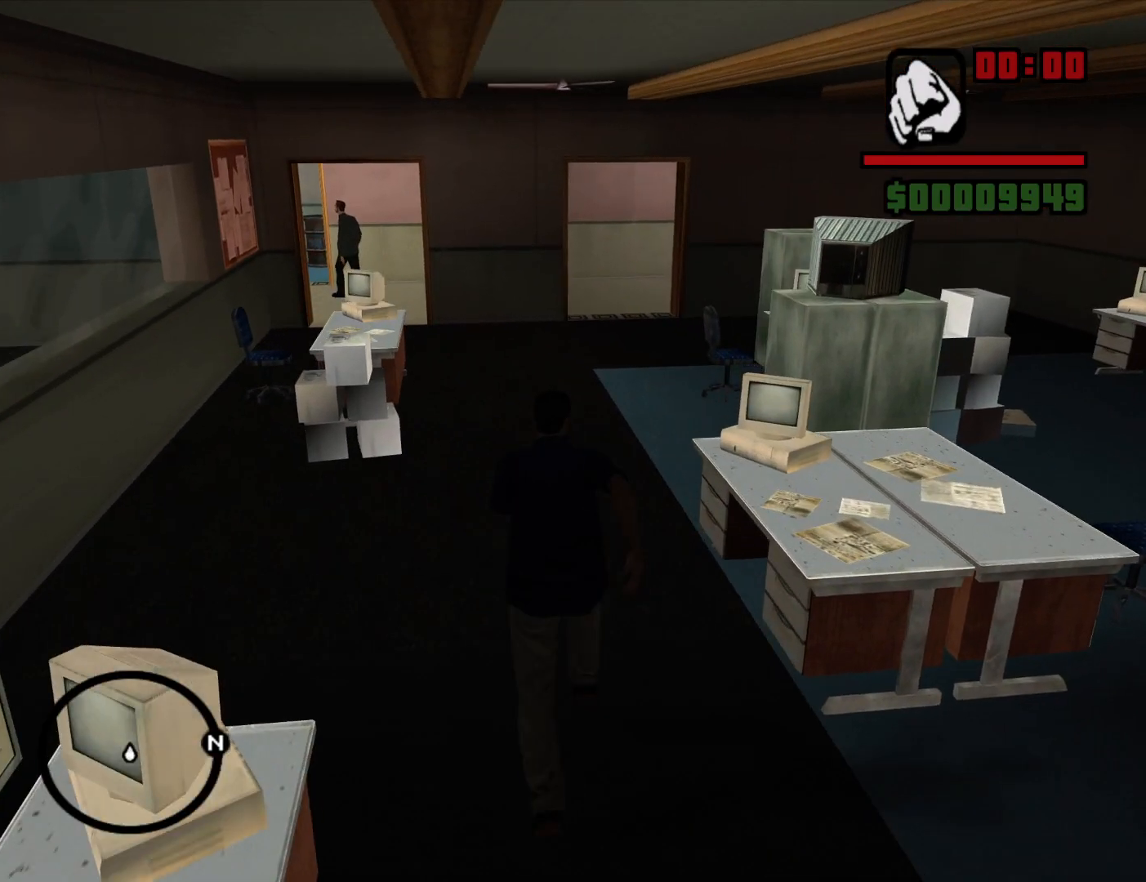
{"keys": ["w"], "mouse": [], "events": [[50, "space", "up"], [134, "space", "down"], [234, "space", "up"]]}
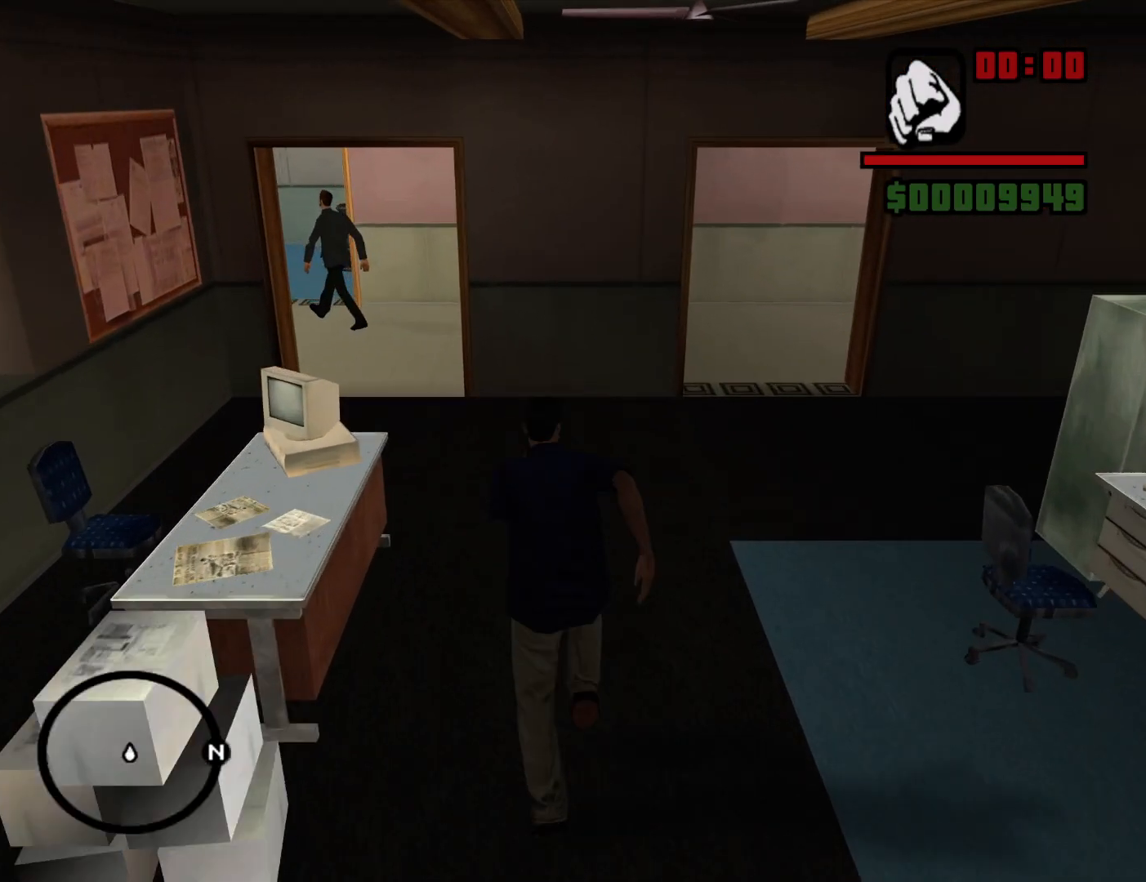
{"keys": ["w"], "mouse": [], "events": []}
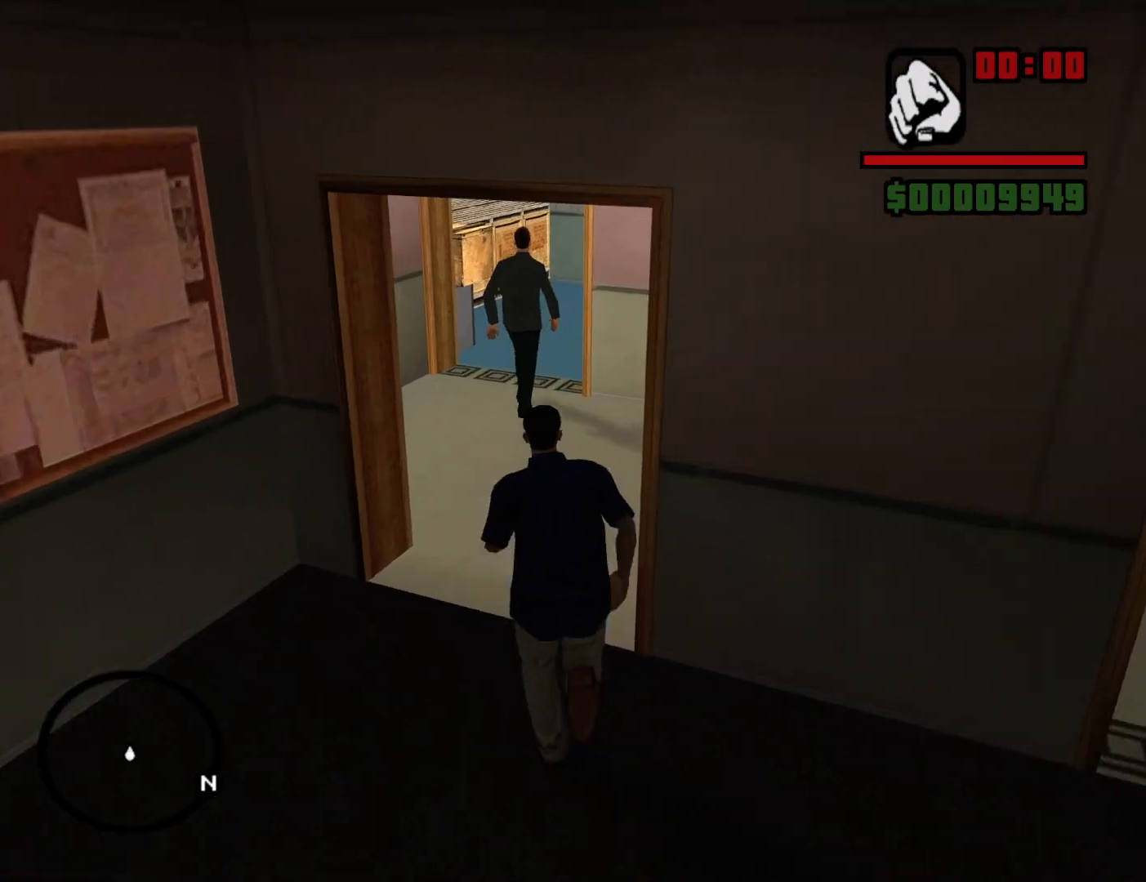
{"keys": ["w"], "mouse": [], "events": []}
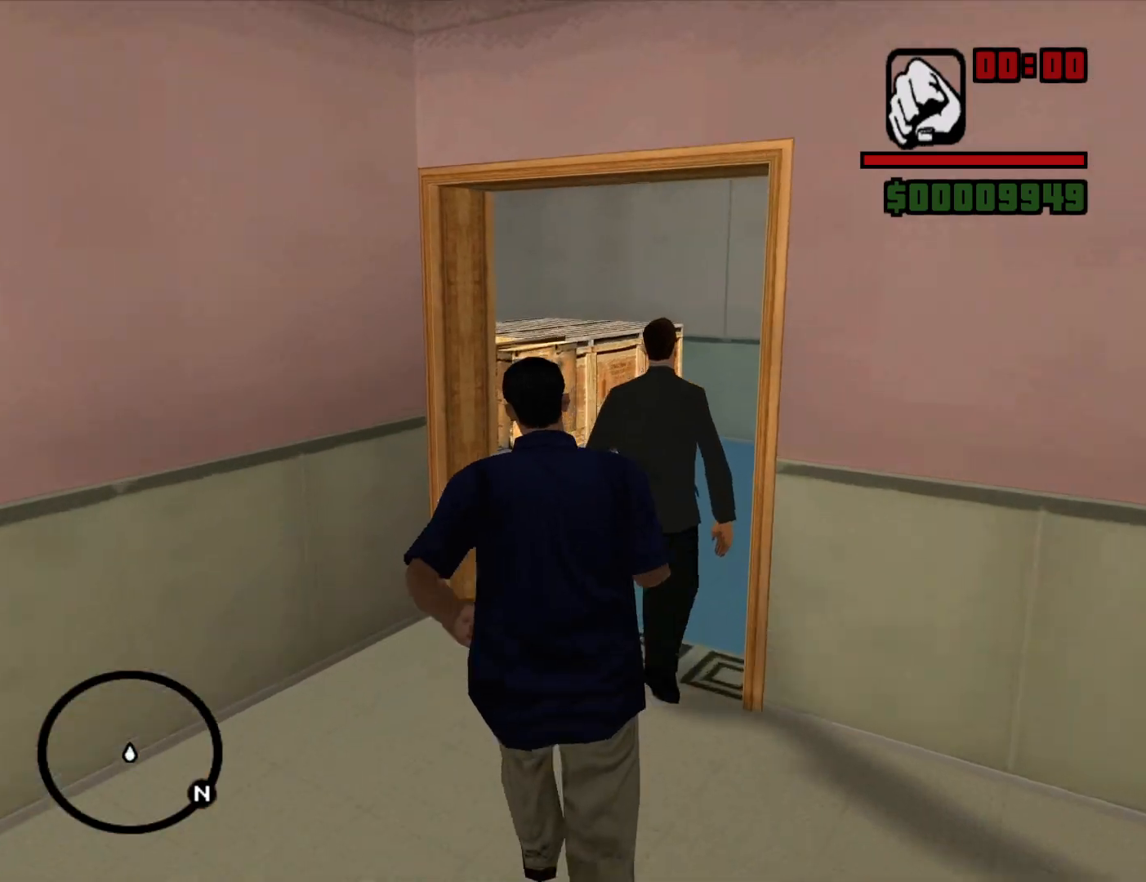
{"keys": ["w"], "mouse": [], "events": []}
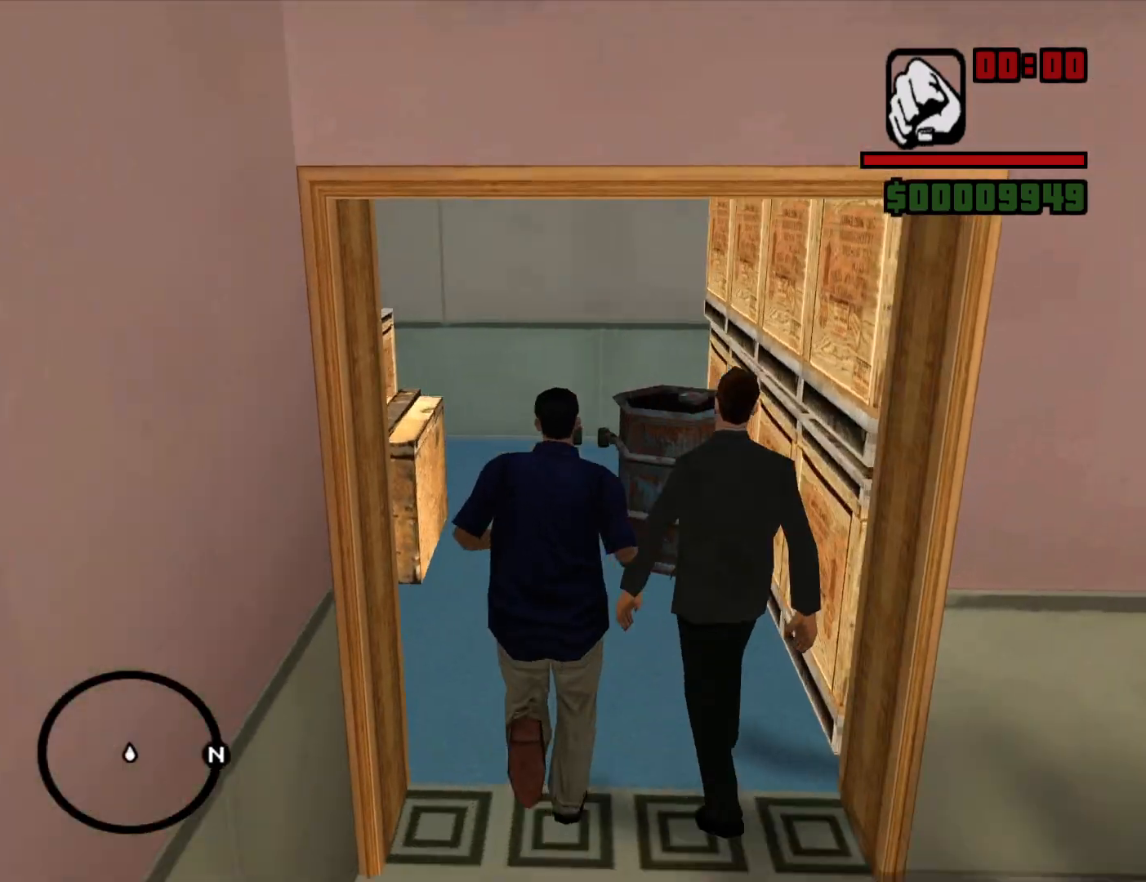
{"keys": ["w"], "mouse": [], "events": []}
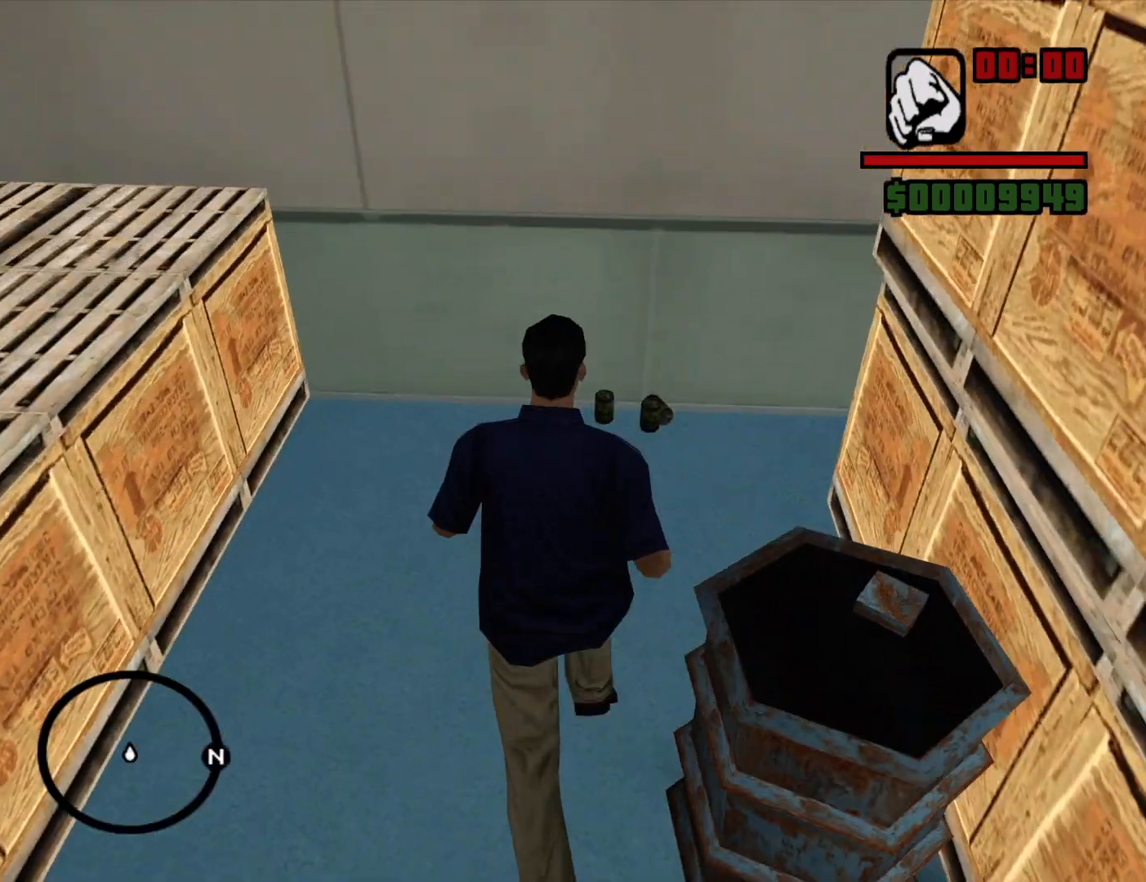
{"keys": ["w"], "mouse": [], "events": [[84, "w", "up"], [450, "w", "down"]]}
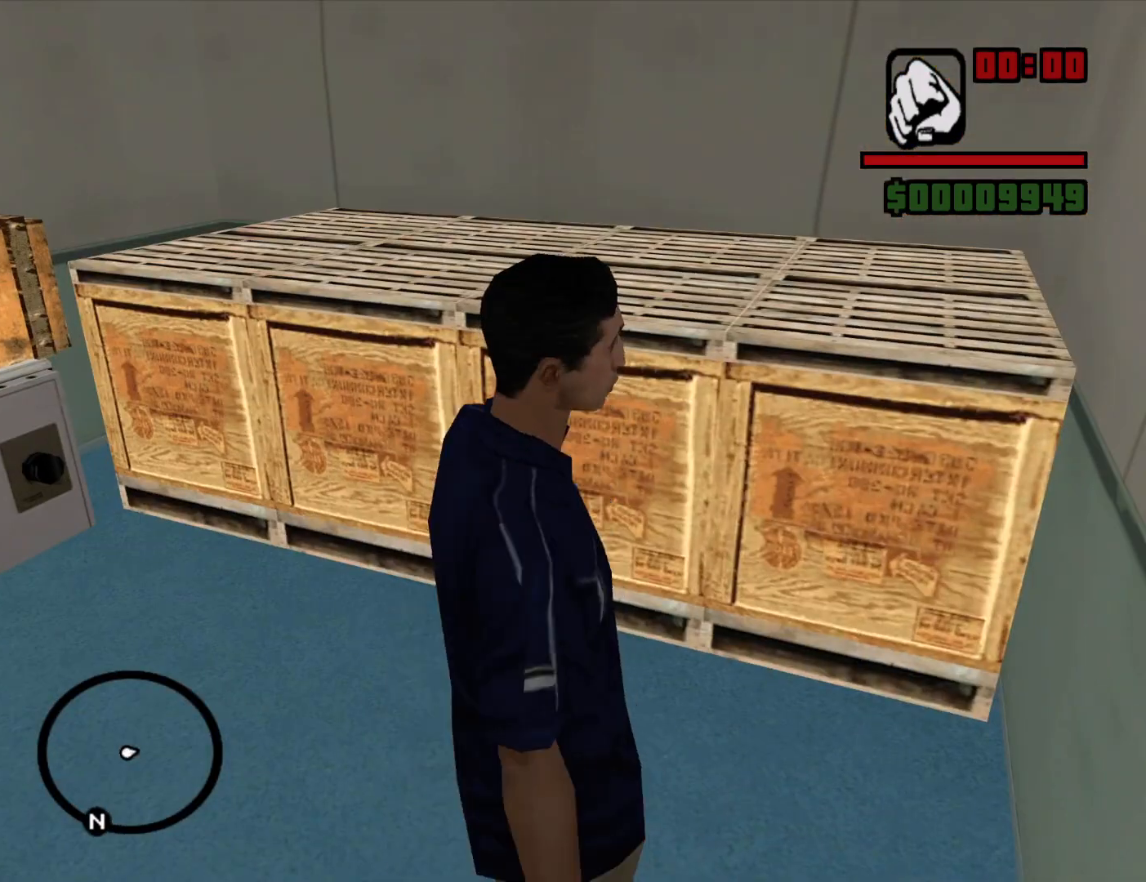
{"keys": [], "mouse": [], "events": [[284, "d", "down"], [417, "d", "up"], [467, "w", "up"]]}
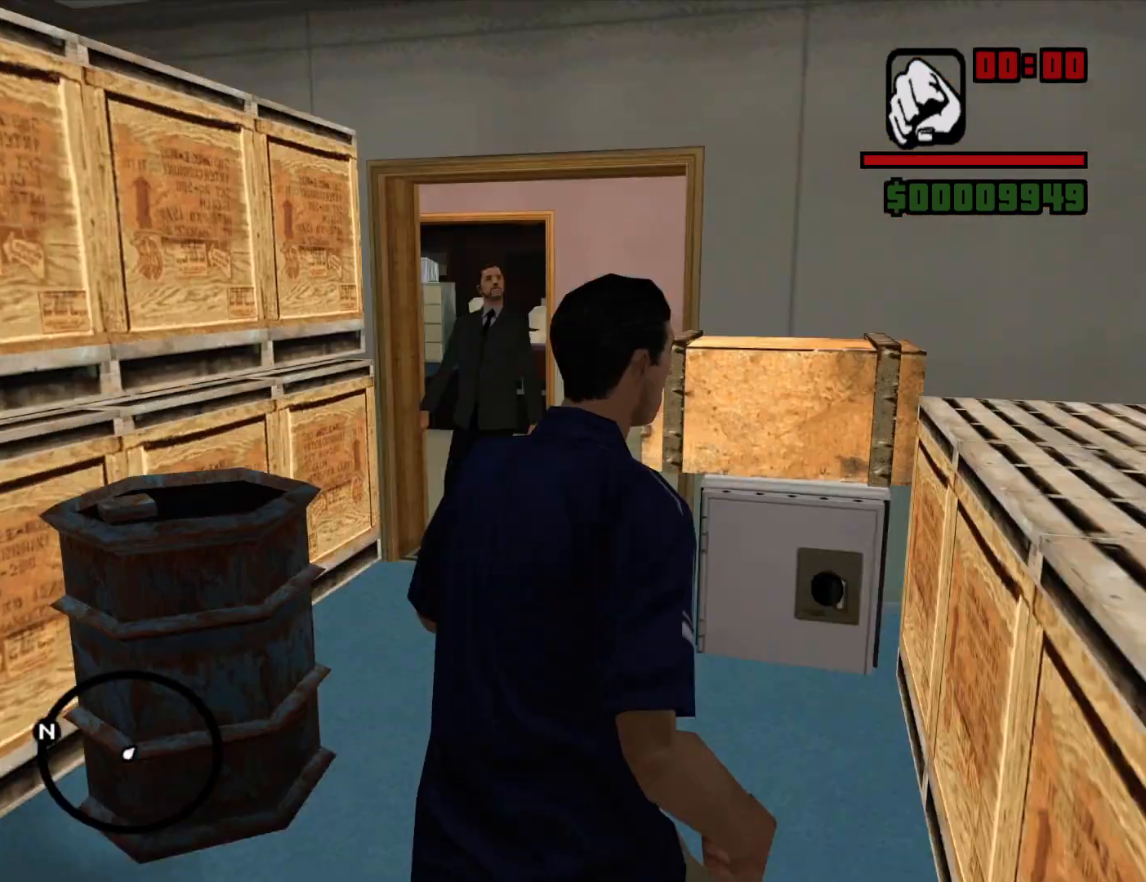
{"keys": [], "mouse": [], "events": []}
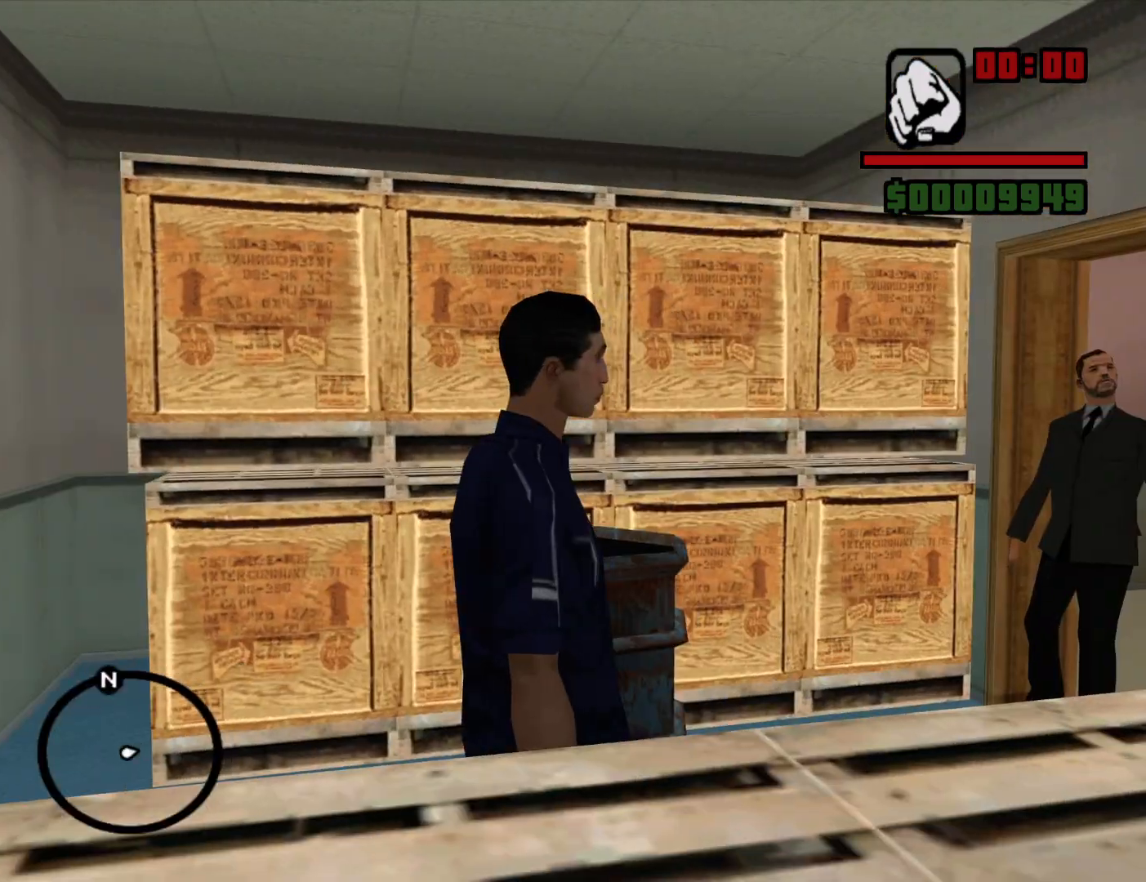
{"keys": ["w"], "mouse": [], "events": [[400, "w", "down"]]}
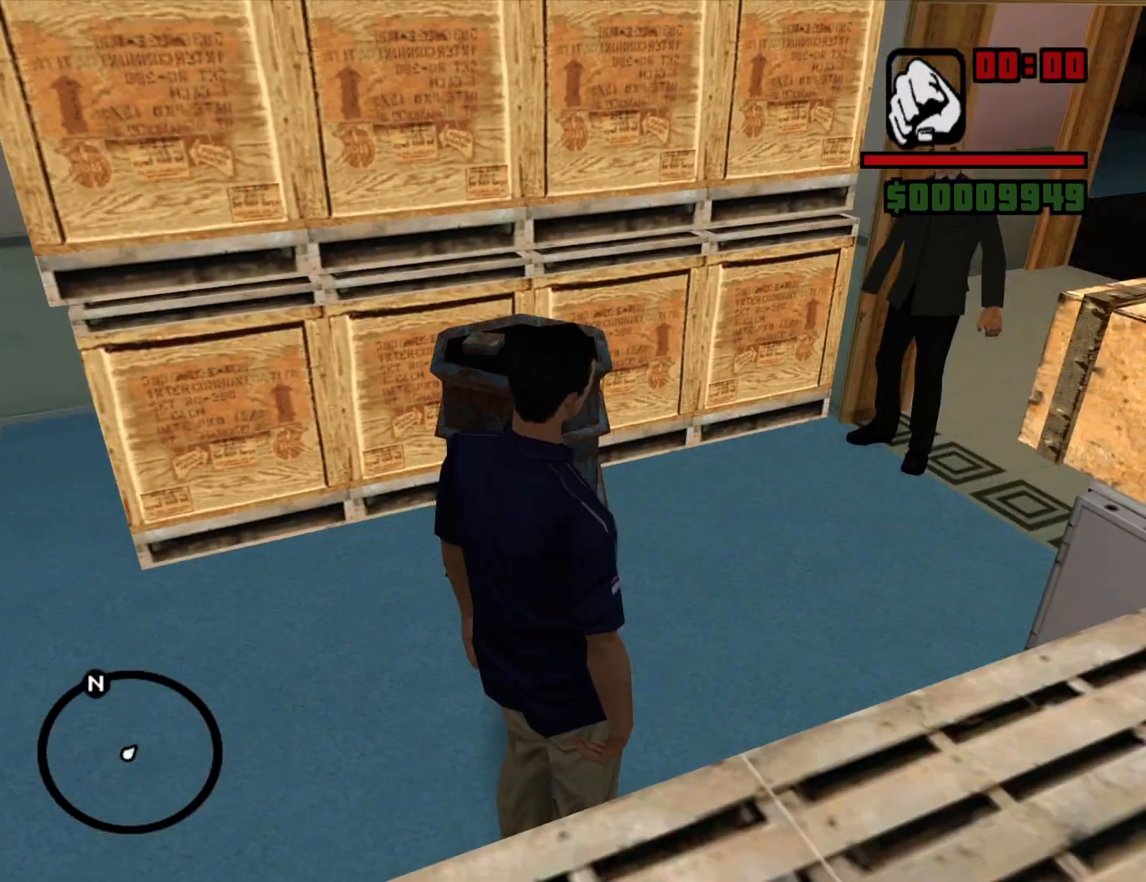
{"keys": [], "mouse": [], "events": [[234, "w", "up"]]}
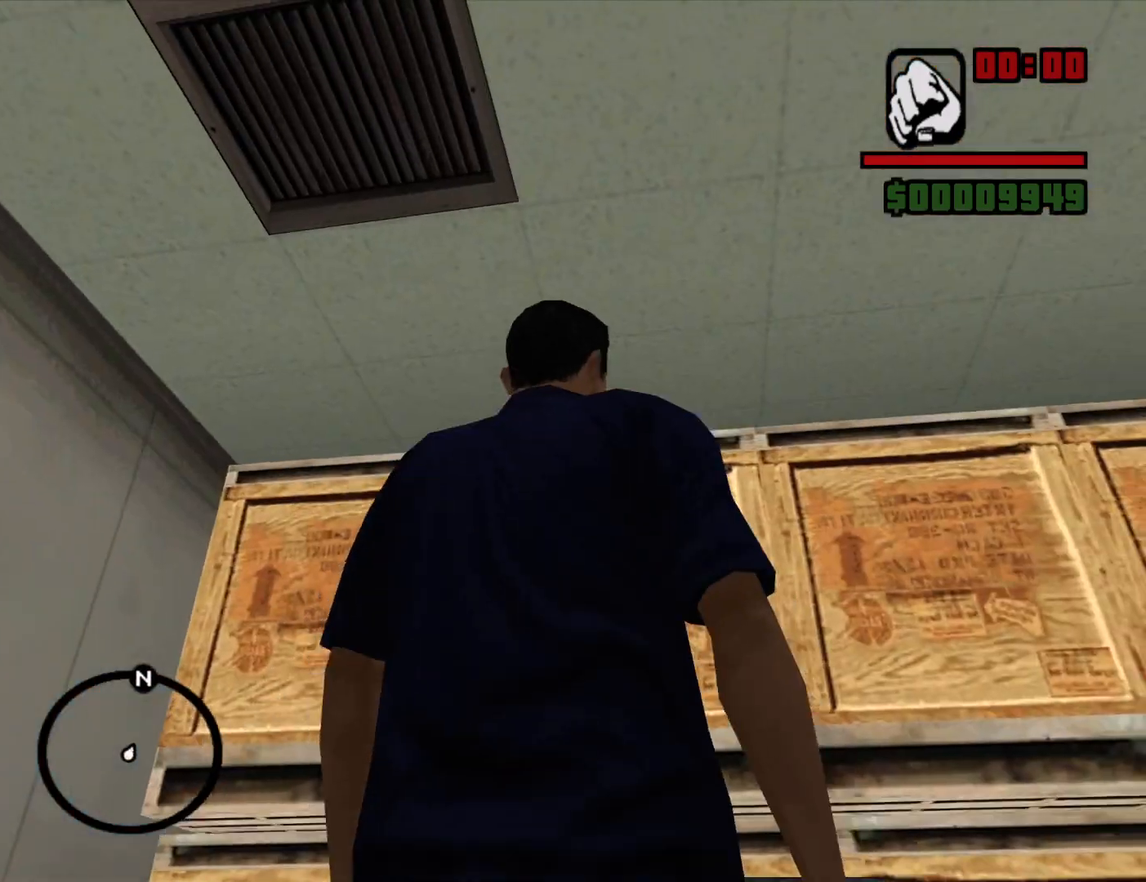
{"keys": ["w"], "mouse": [], "events": [[300, "w", "down"]]}
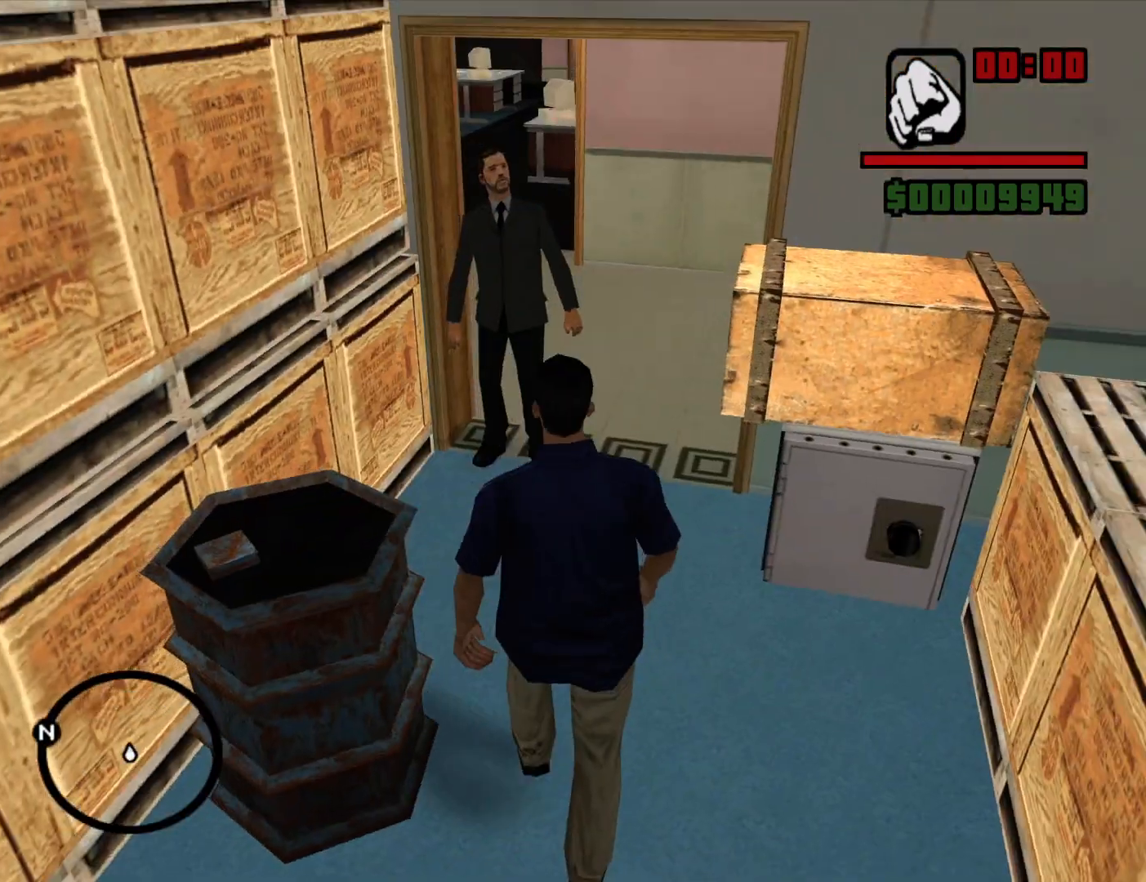
{"keys": ["w"], "mouse": [], "events": []}
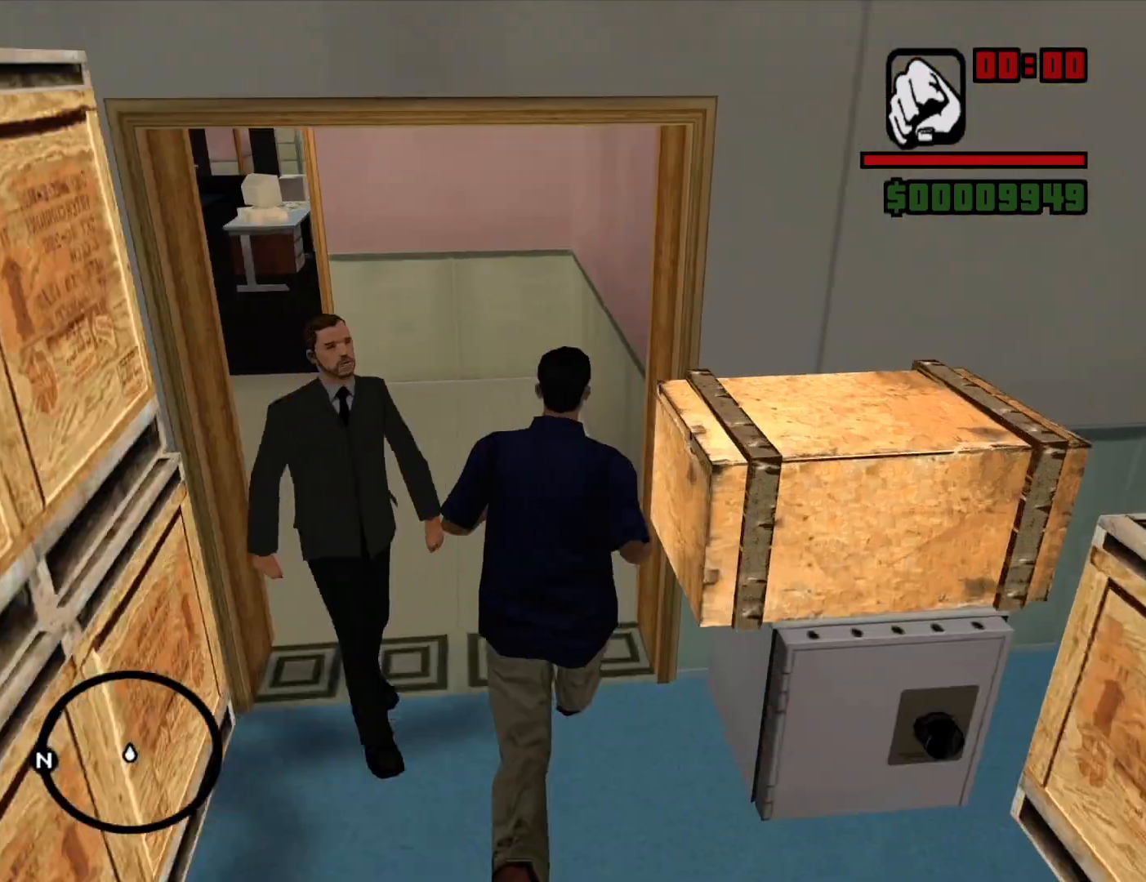
{"keys": ["d", "w"], "mouse": [], "events": [[467, "d", "down"]]}
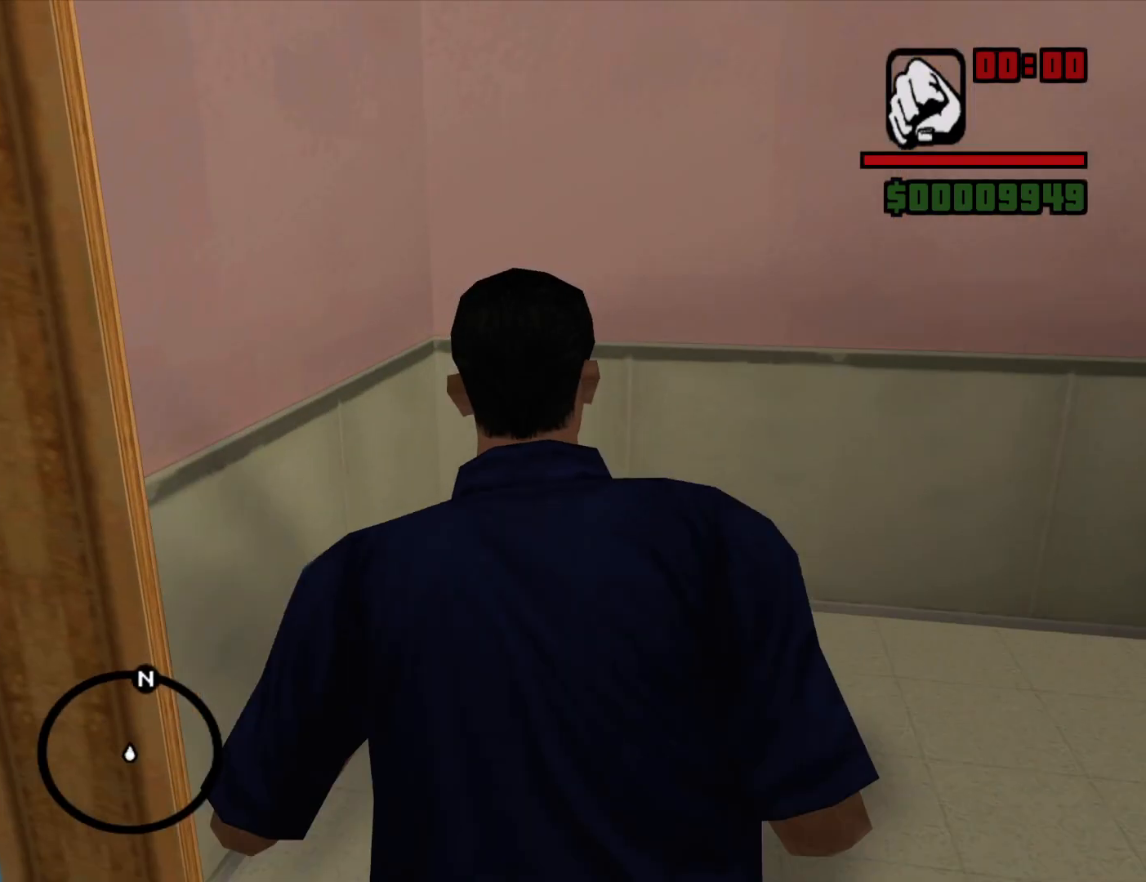
{"keys": ["w"], "mouse": [], "events": [[250, "d", "up"]]}
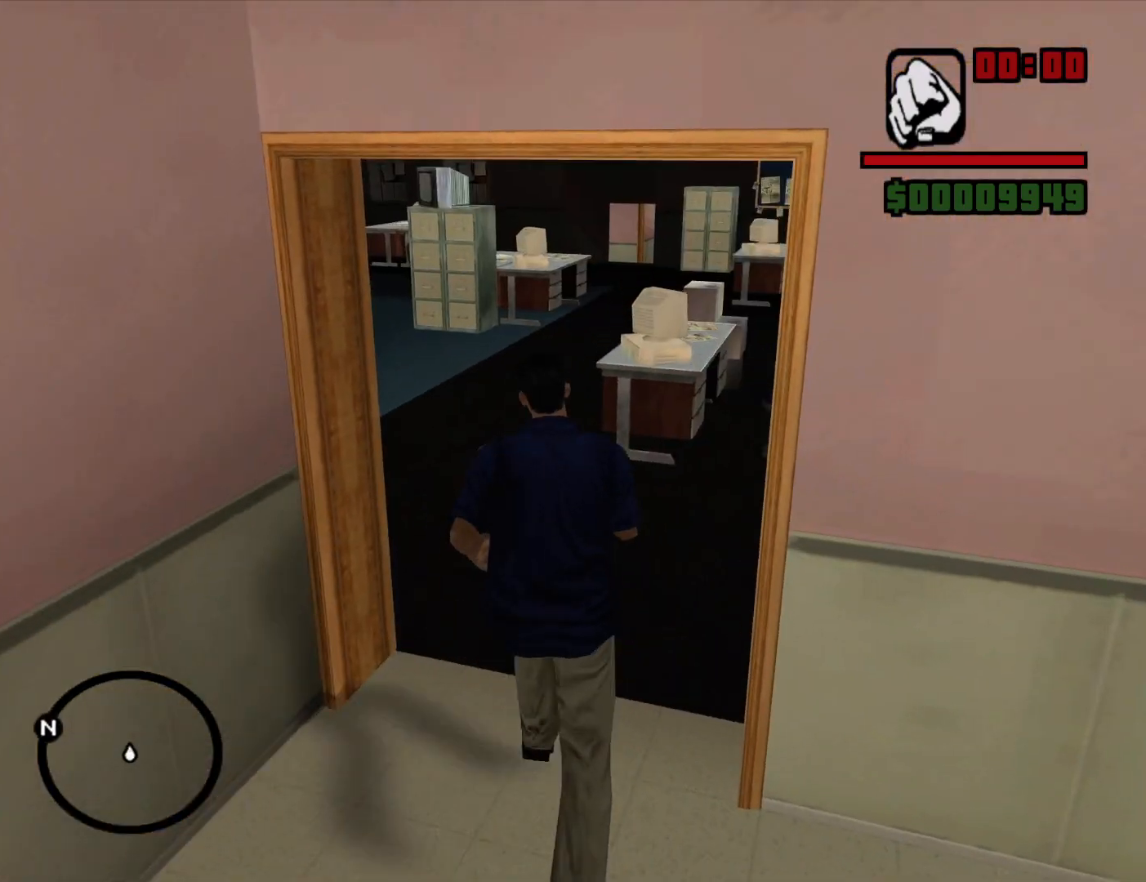
{"keys": ["w"], "mouse": [], "events": [[217, "a", "down"], [450, "a", "up"]]}
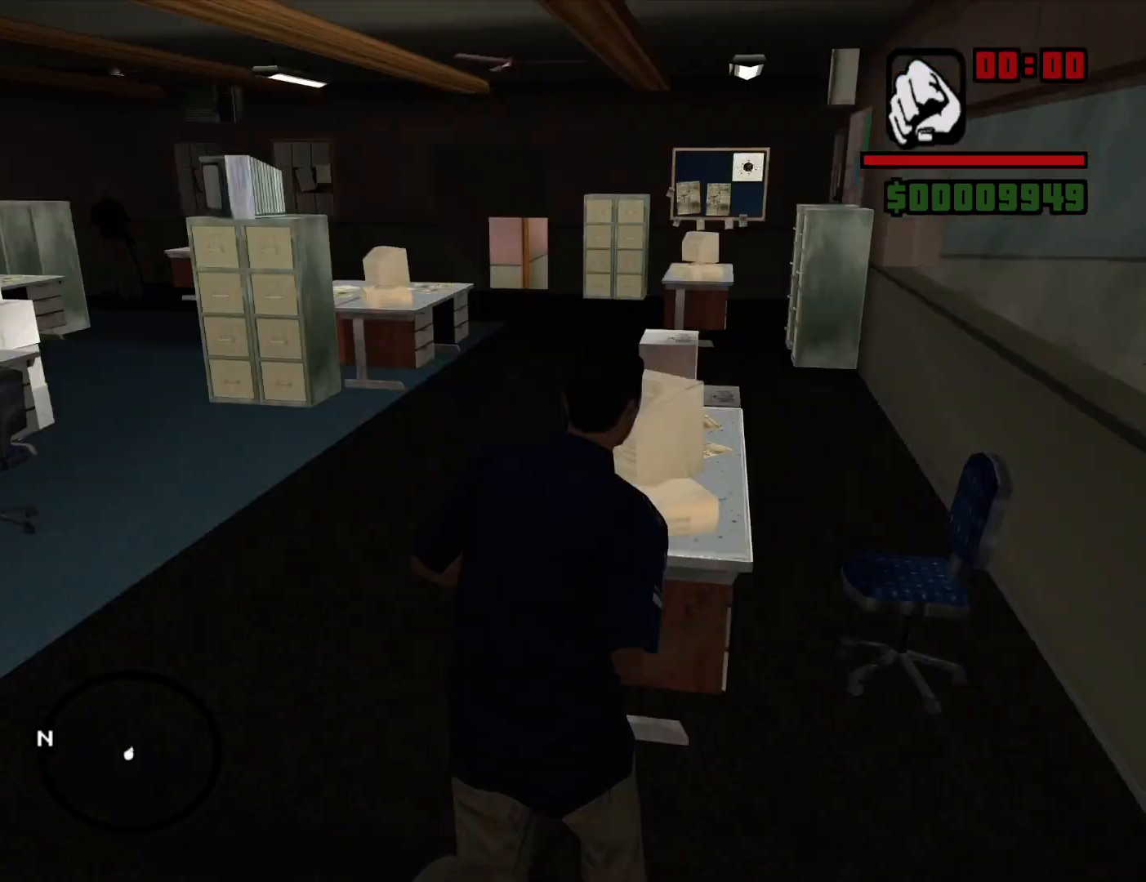
{"keys": ["w"], "mouse": [], "events": []}
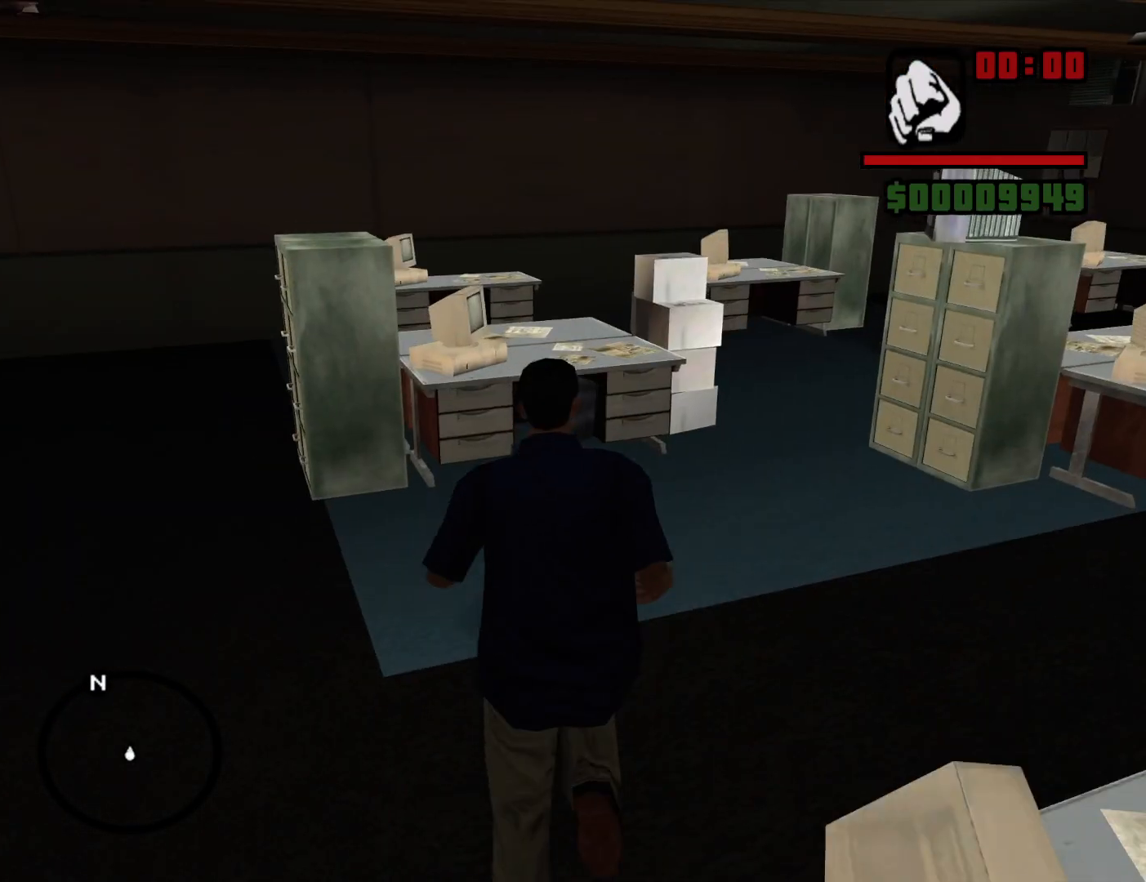
{"keys": ["w"], "mouse": [], "events": [[250, "a", "down"], [434, "a", "up"]]}
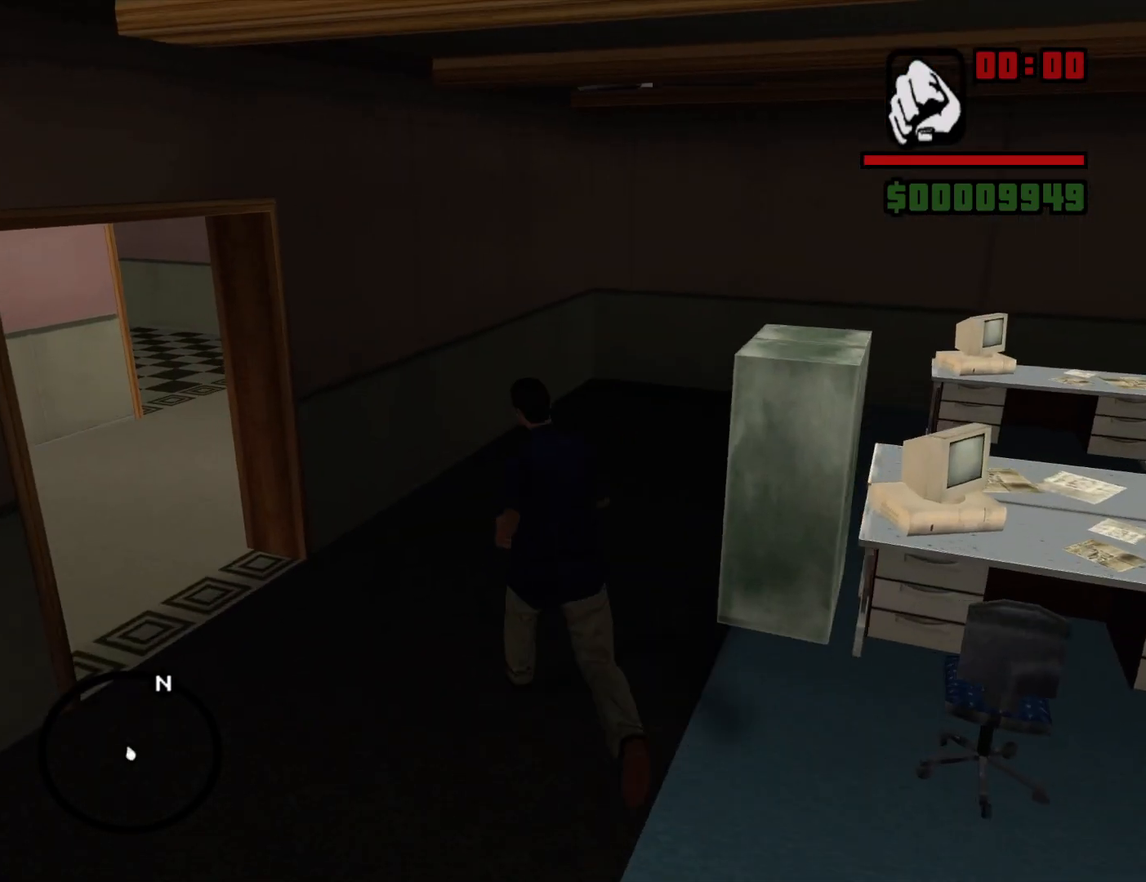
{"keys": ["a", "w"], "mouse": [], "events": [[267, "a", "down"]]}
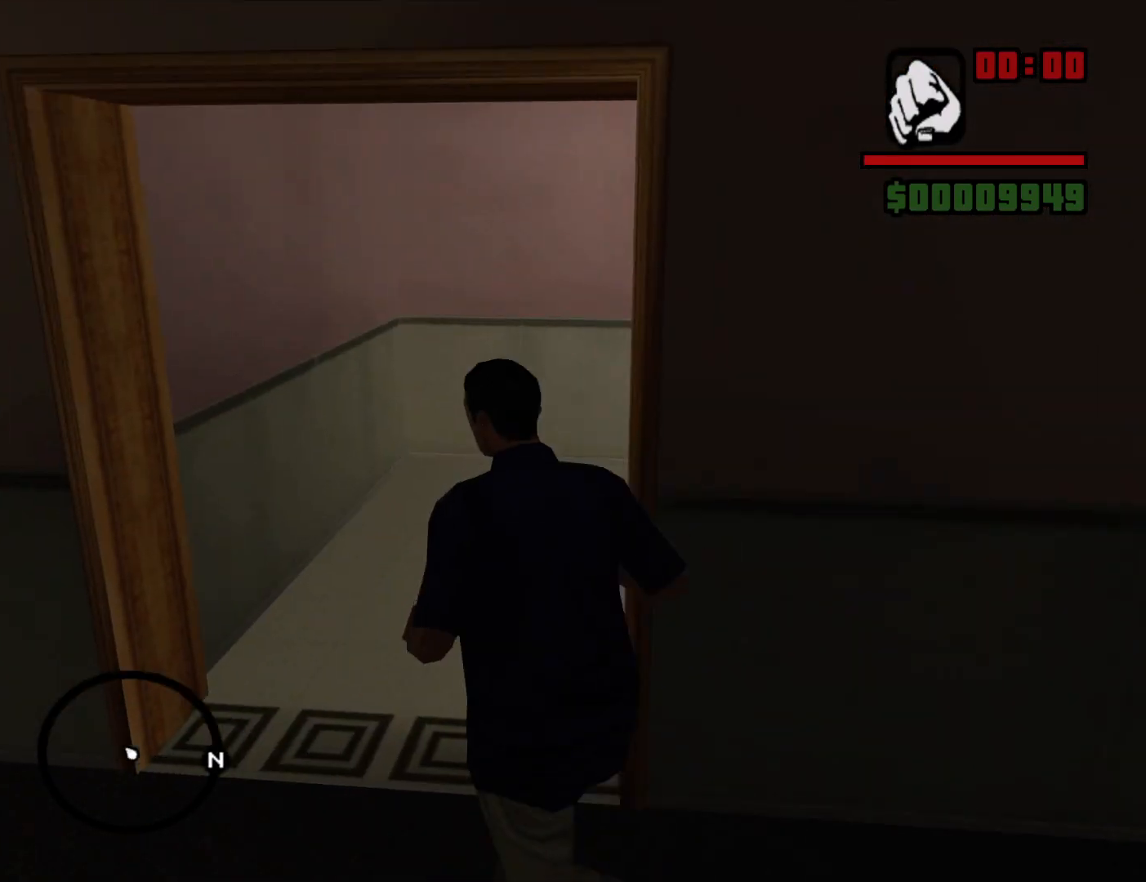
{"keys": ["w"], "mouse": [], "events": [[100, "a", "up"]]}
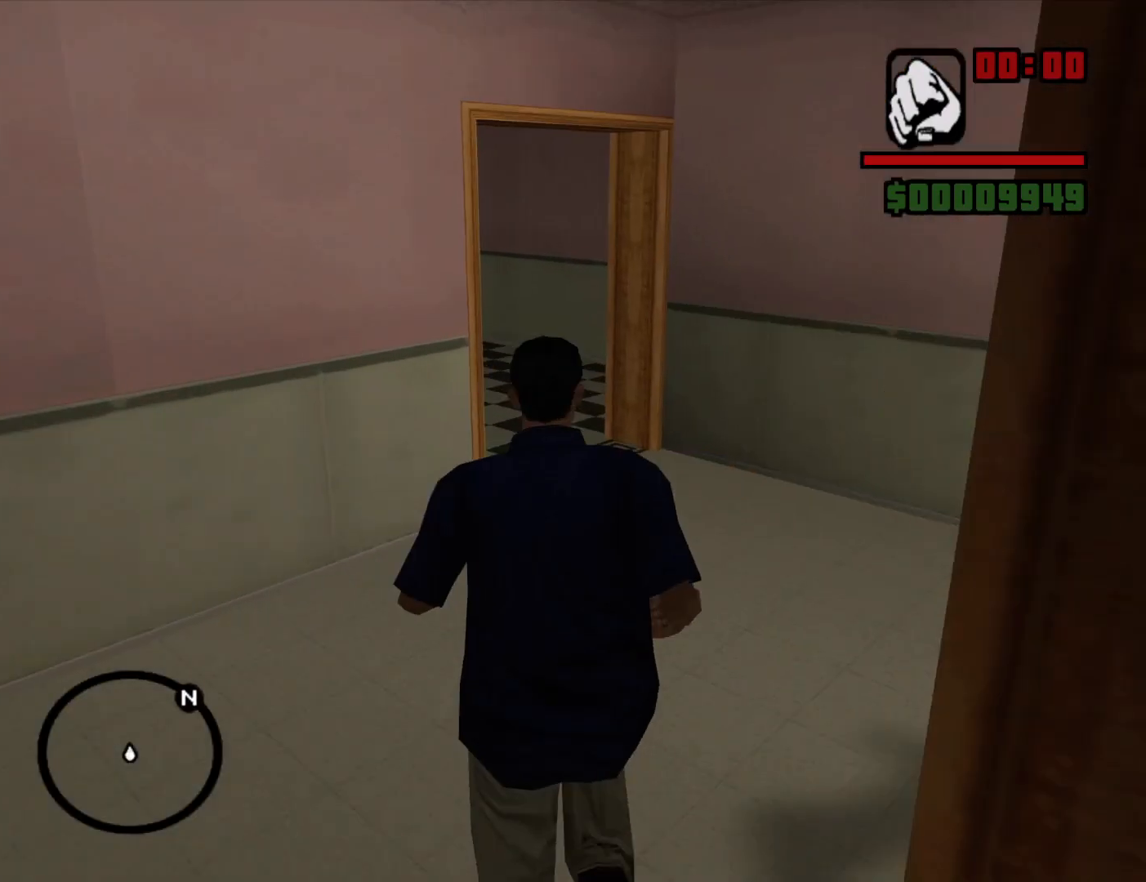
{"keys": ["d", "w"], "mouse": [], "events": [[67, "d", "down"]]}